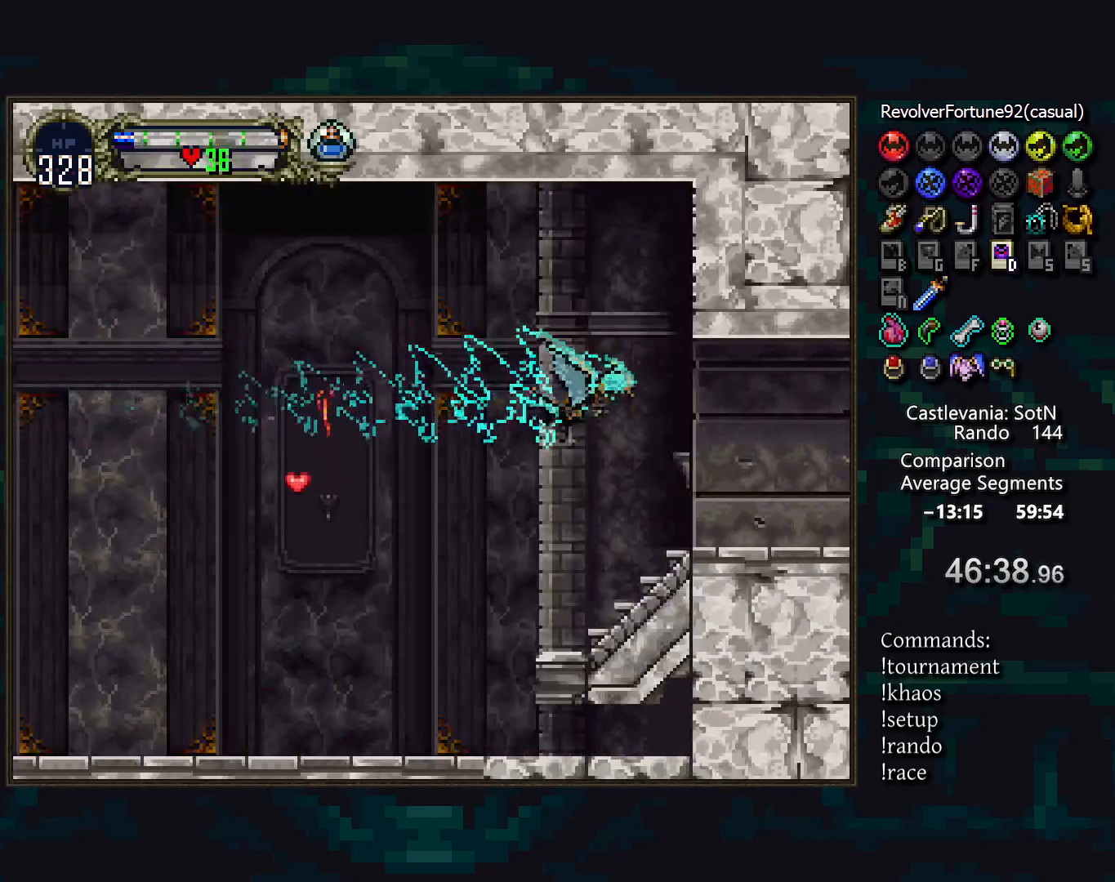
Gameplay with a controller (PlayStation layout); each line is a JSON object with the inputs held at the frame after it. "events" lists button and stick changes between this image and that frame as [ms after this image, input, new state], when the widget could be followed in between. Not read: CROSS DPAD_DOWN DPAD_LEFT DPAD_RIGHT DPAD_UP L3 R3.
{"buttons": ["R1"], "events": [[483, "R1", "down"]]}
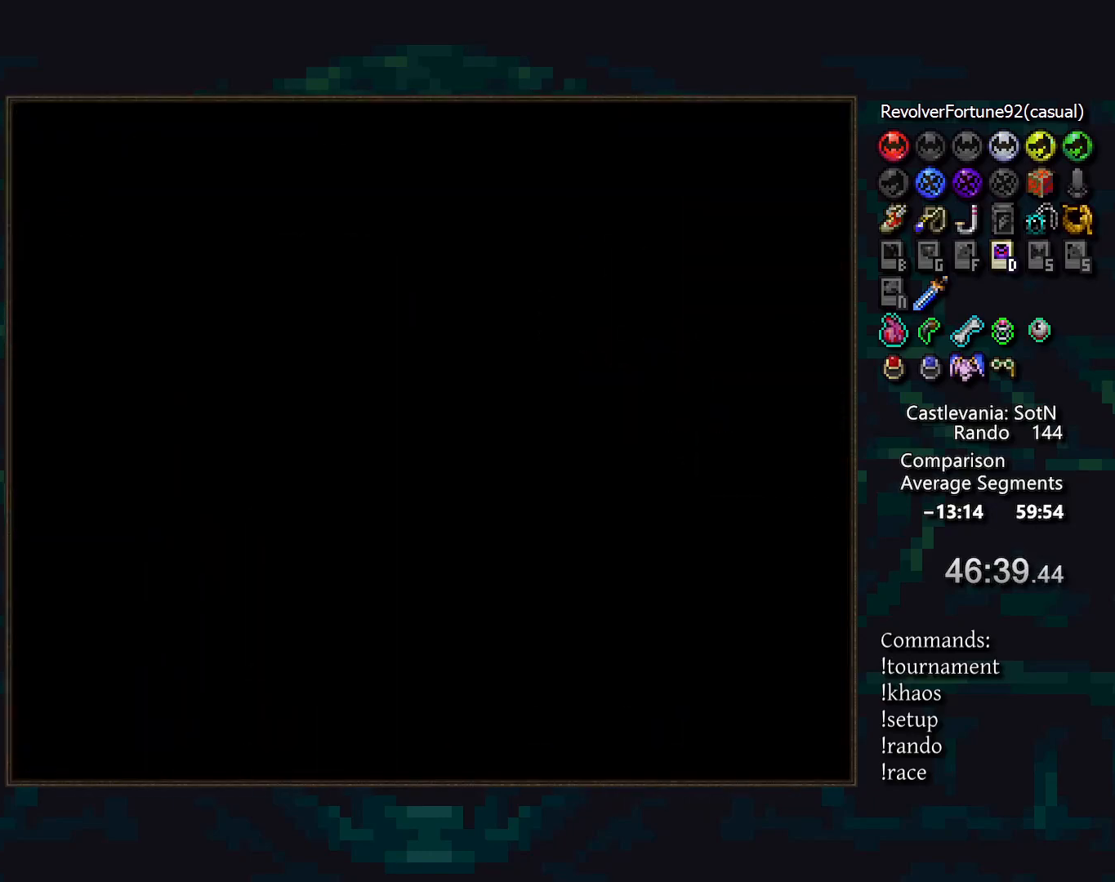
{"buttons": [], "events": [[367, "R1", "up"]]}
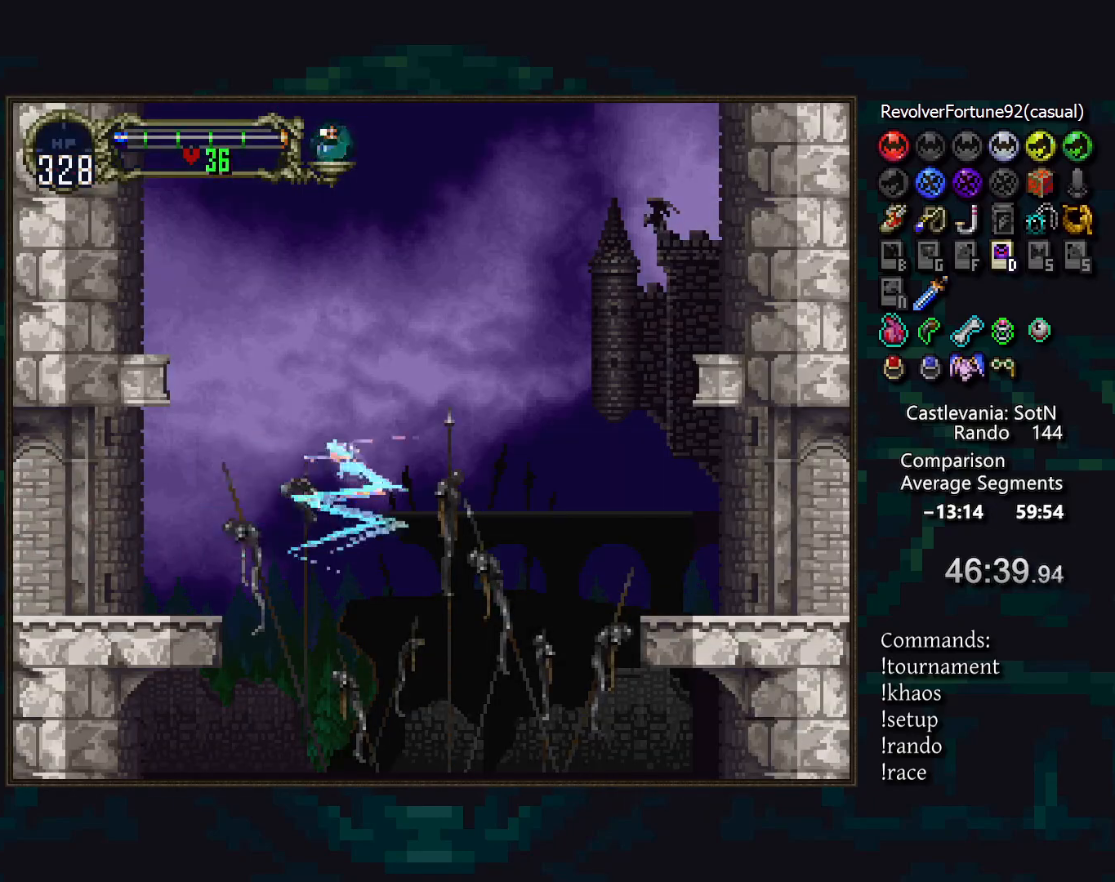
{"buttons": [], "events": []}
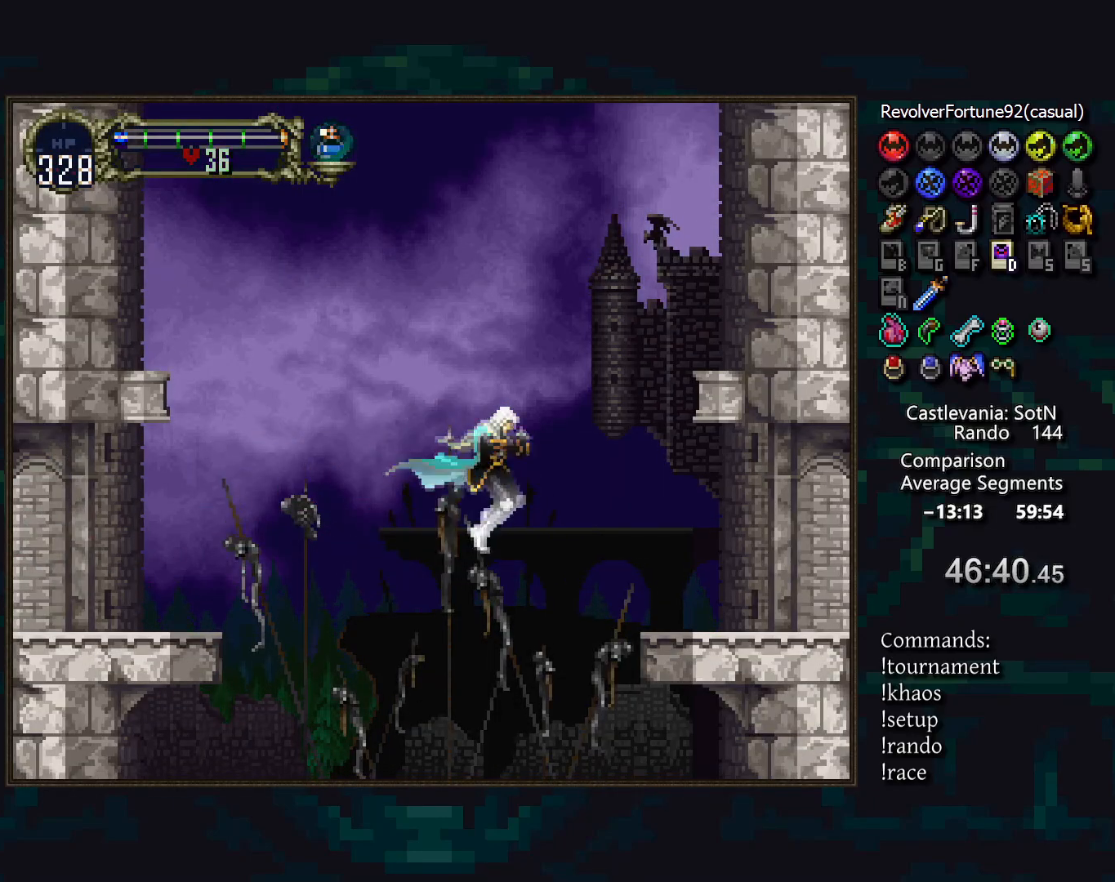
{"buttons": [], "events": []}
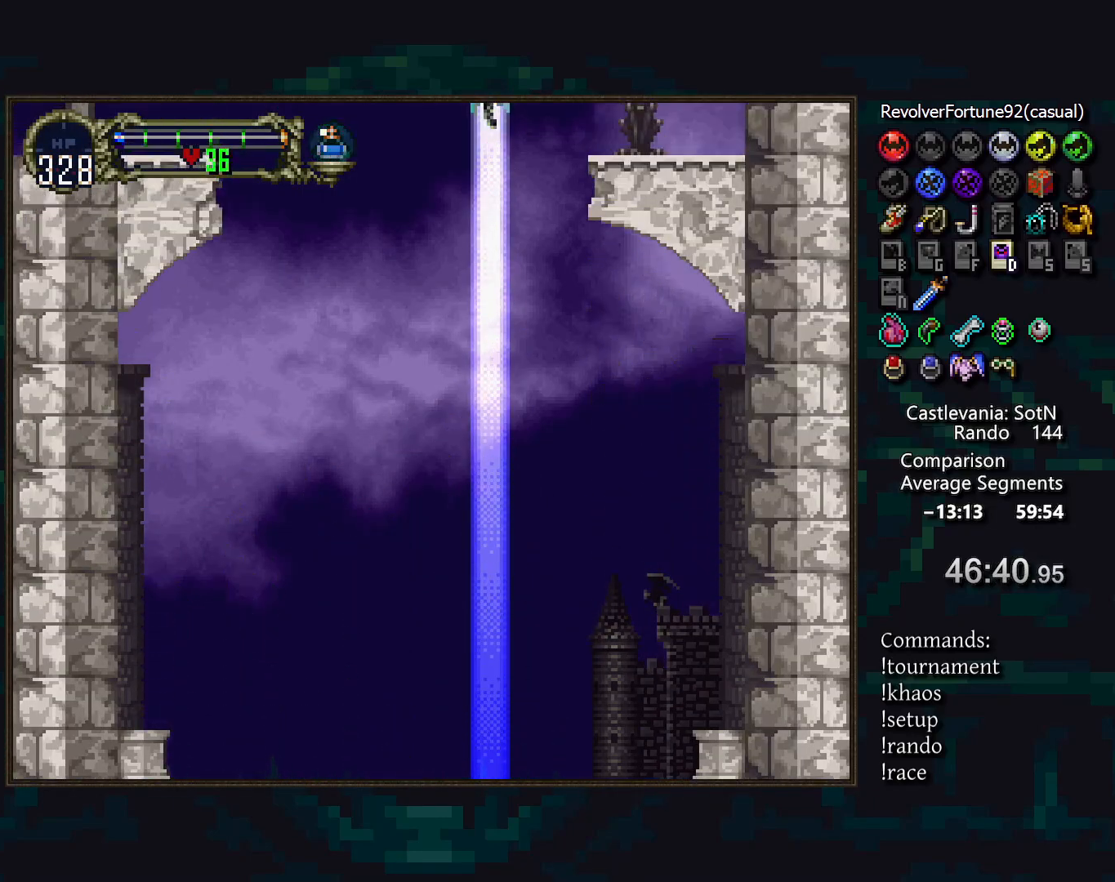
{"buttons": [], "events": []}
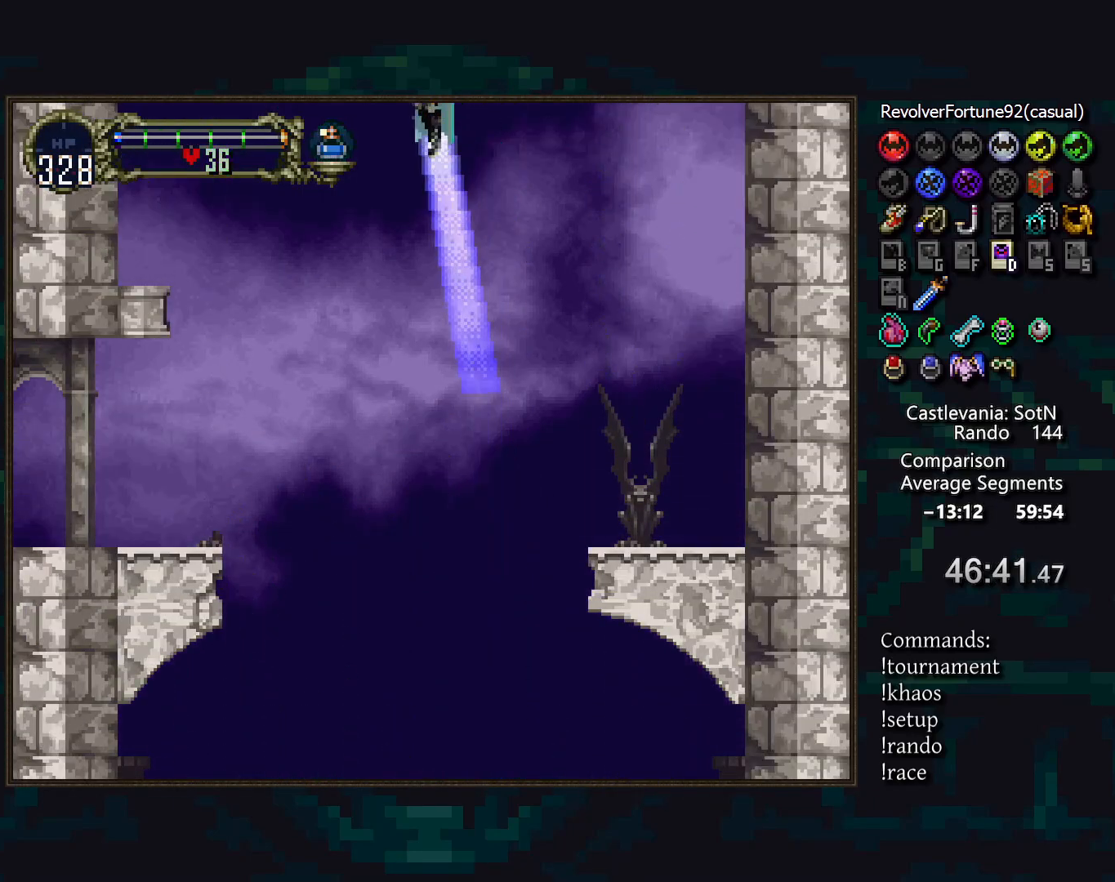
{"buttons": ["R1"]}
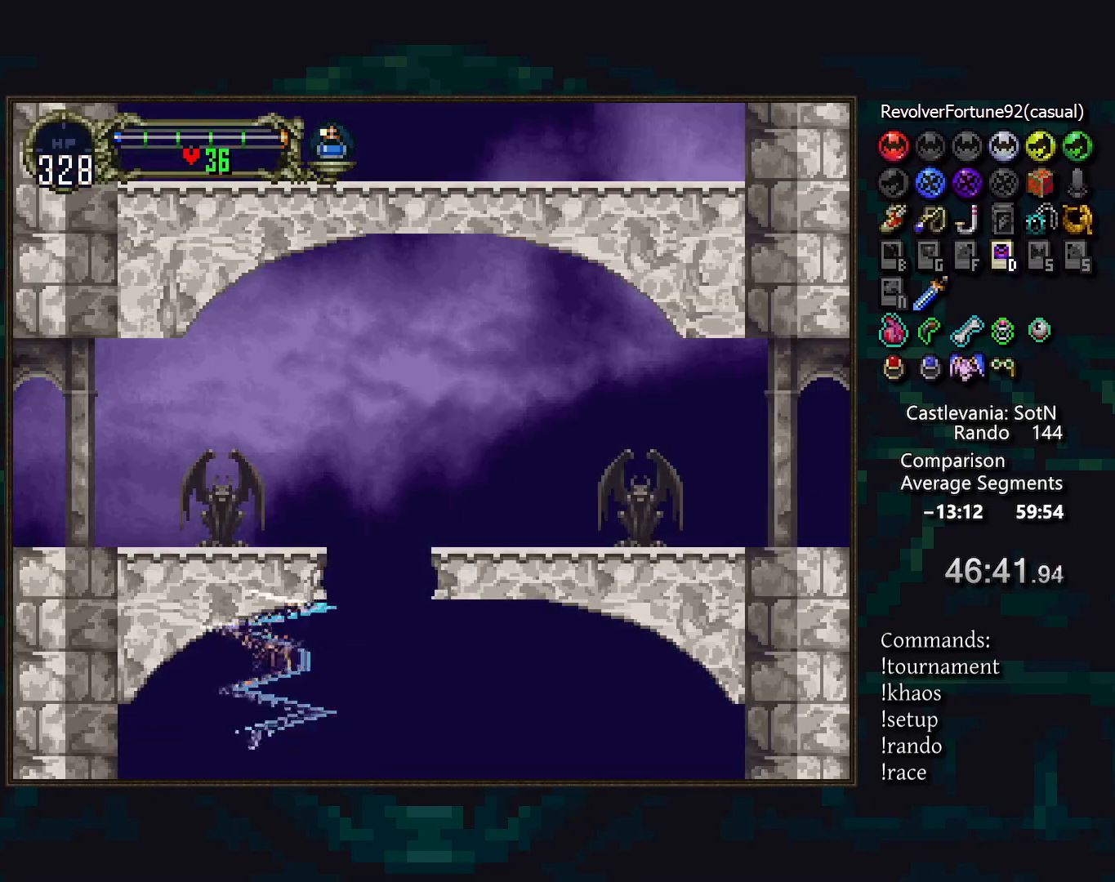
{"buttons": [], "events": [[33, "R1", "up"]]}
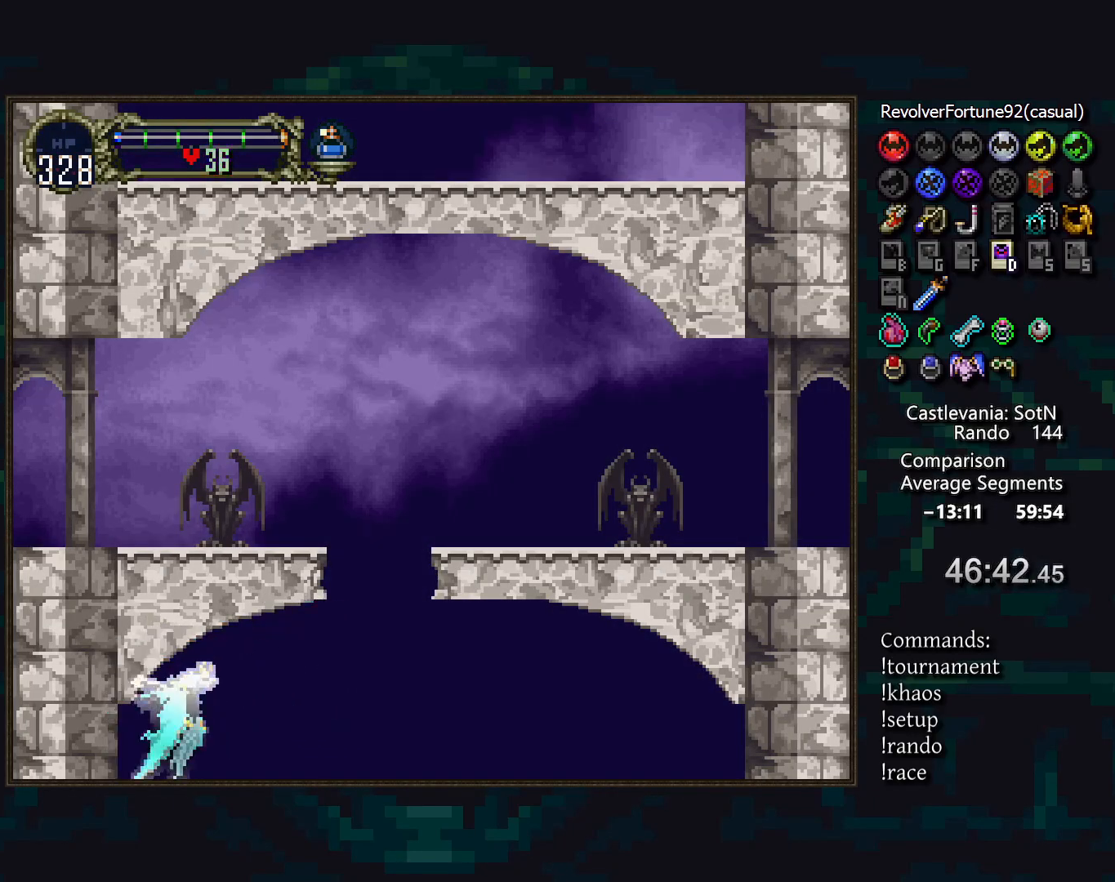
{"buttons": [], "events": []}
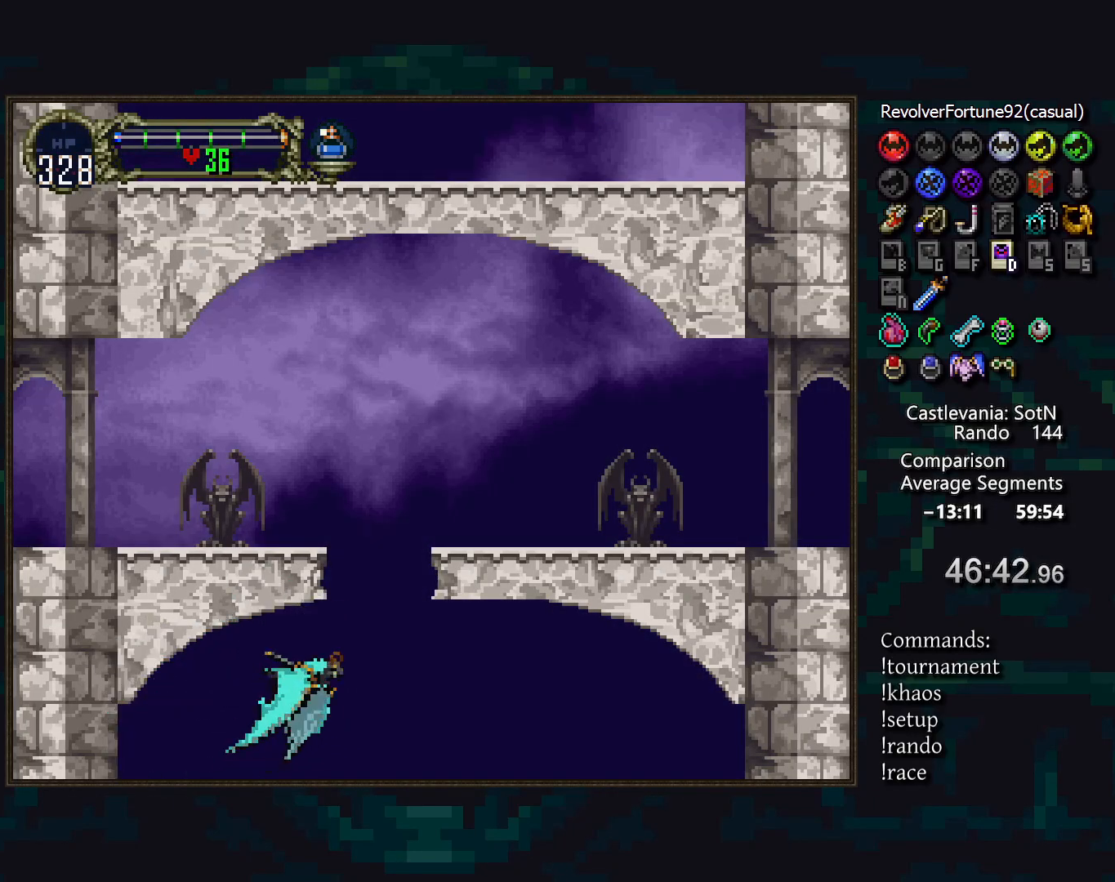
{"buttons": [], "events": []}
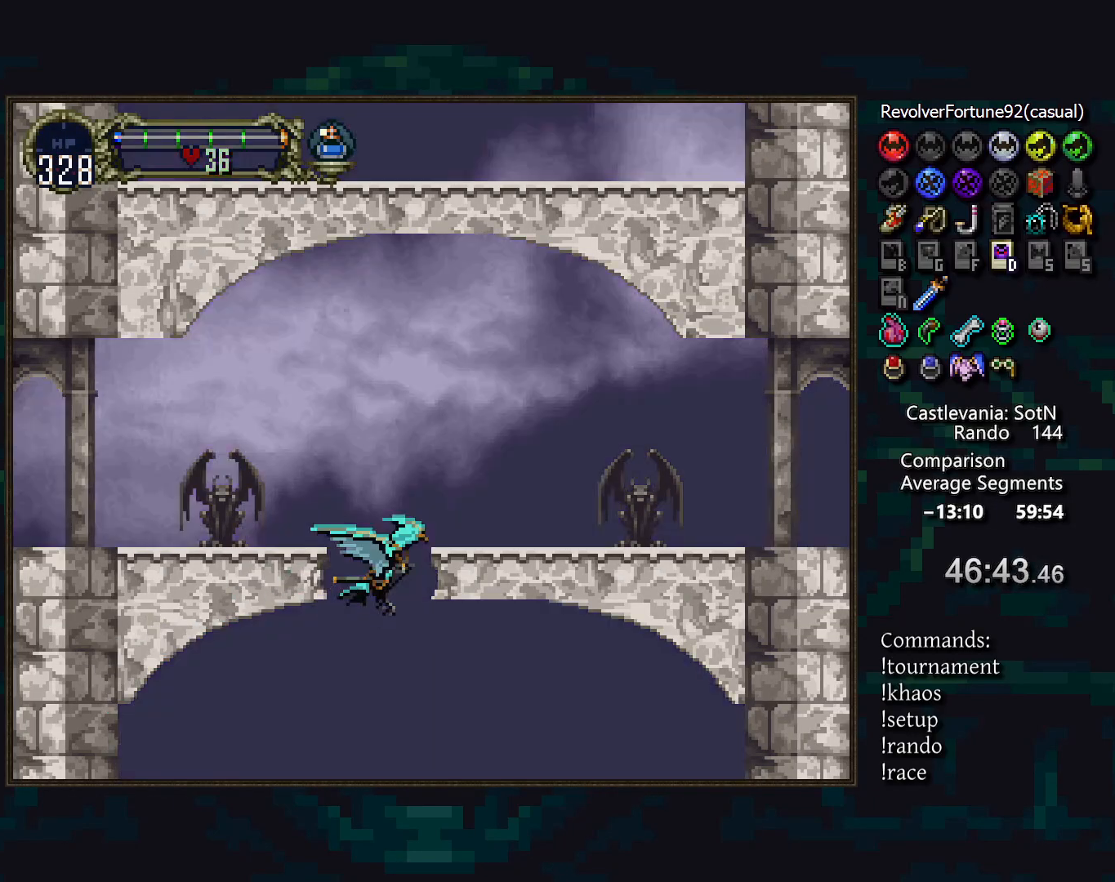
{"buttons": ["R1"], "events": [[417, "R1", "down"]]}
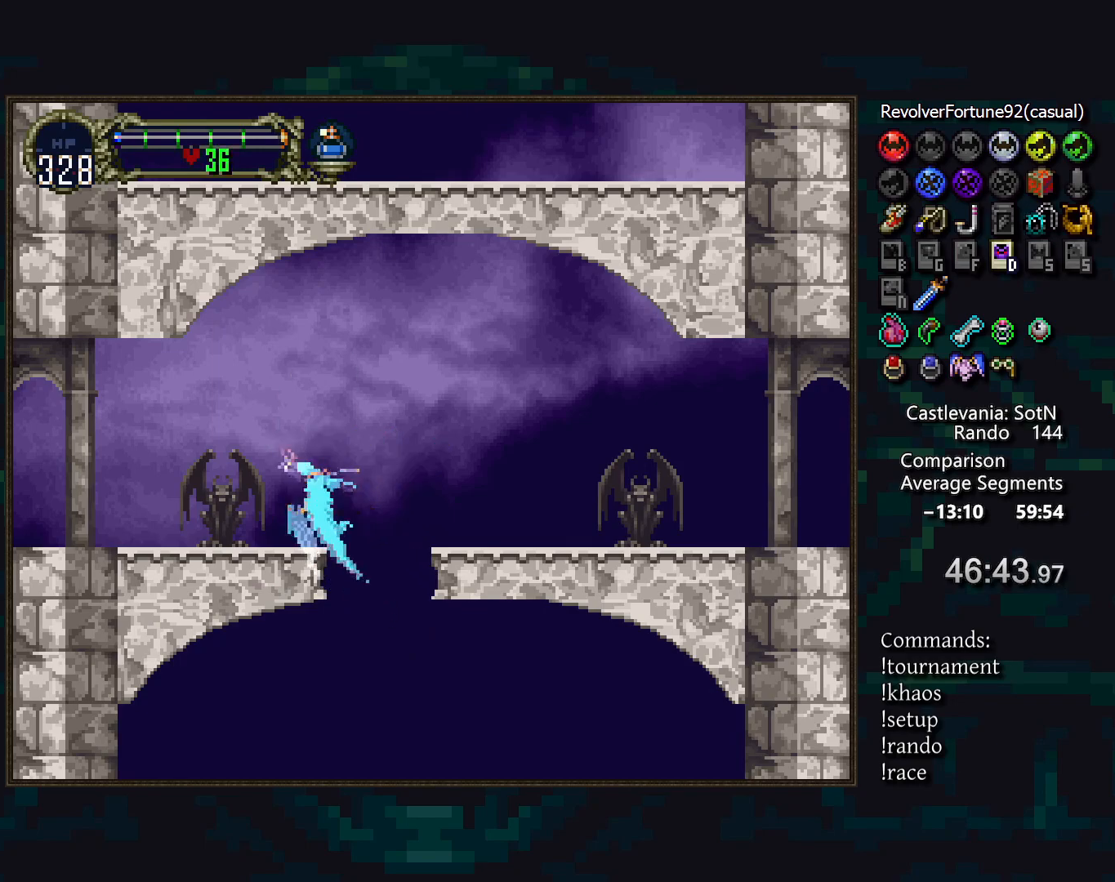
{"buttons": [], "events": [[17, "R1", "up"], [300, "CIRCLE", "down"], [367, "CIRCLE", "up"], [467, "CIRCLE", "down"], [500, "CIRCLE", "up"]]}
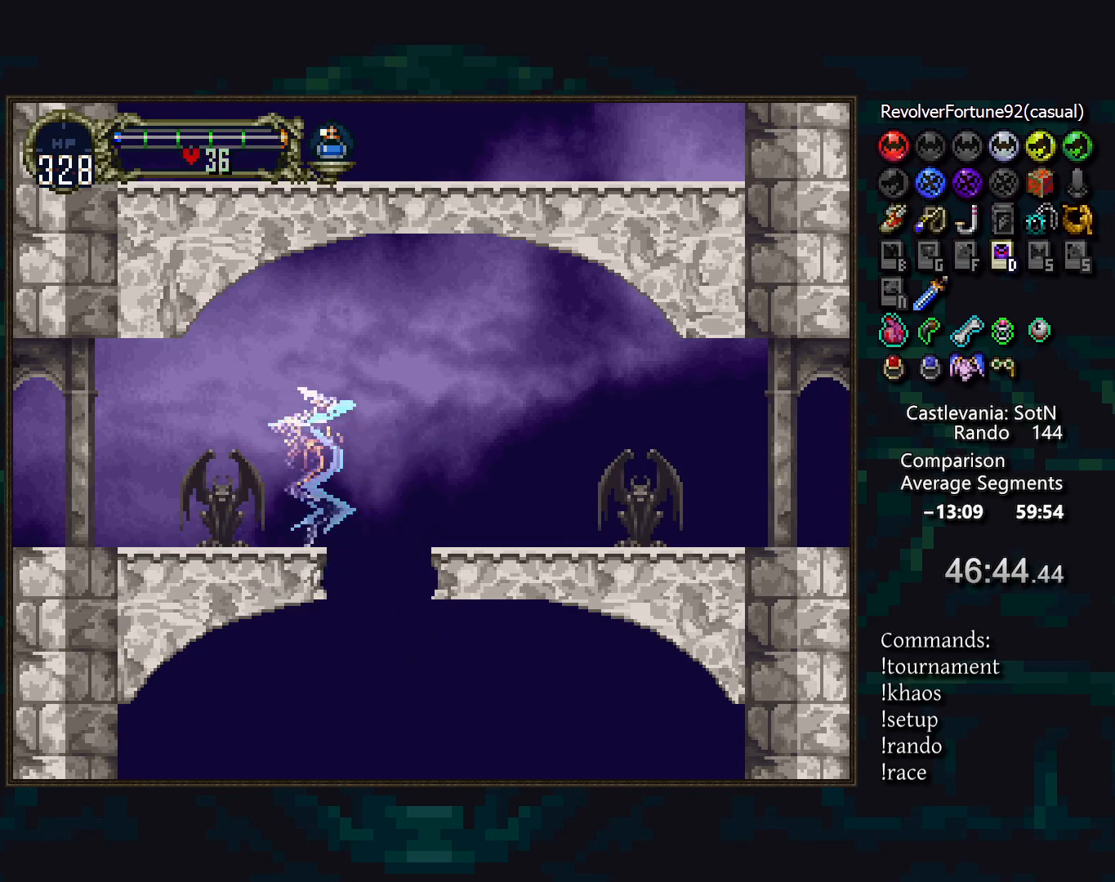
{"buttons": ["TRIANGLE", "R1"], "events": [[100, "CIRCLE", "down"], [150, "CIRCLE", "up"], [250, "CIRCLE", "down"], [333, "CIRCLE", "up"], [467, "TRIANGLE", "down"], [483, "R1", "down"]]}
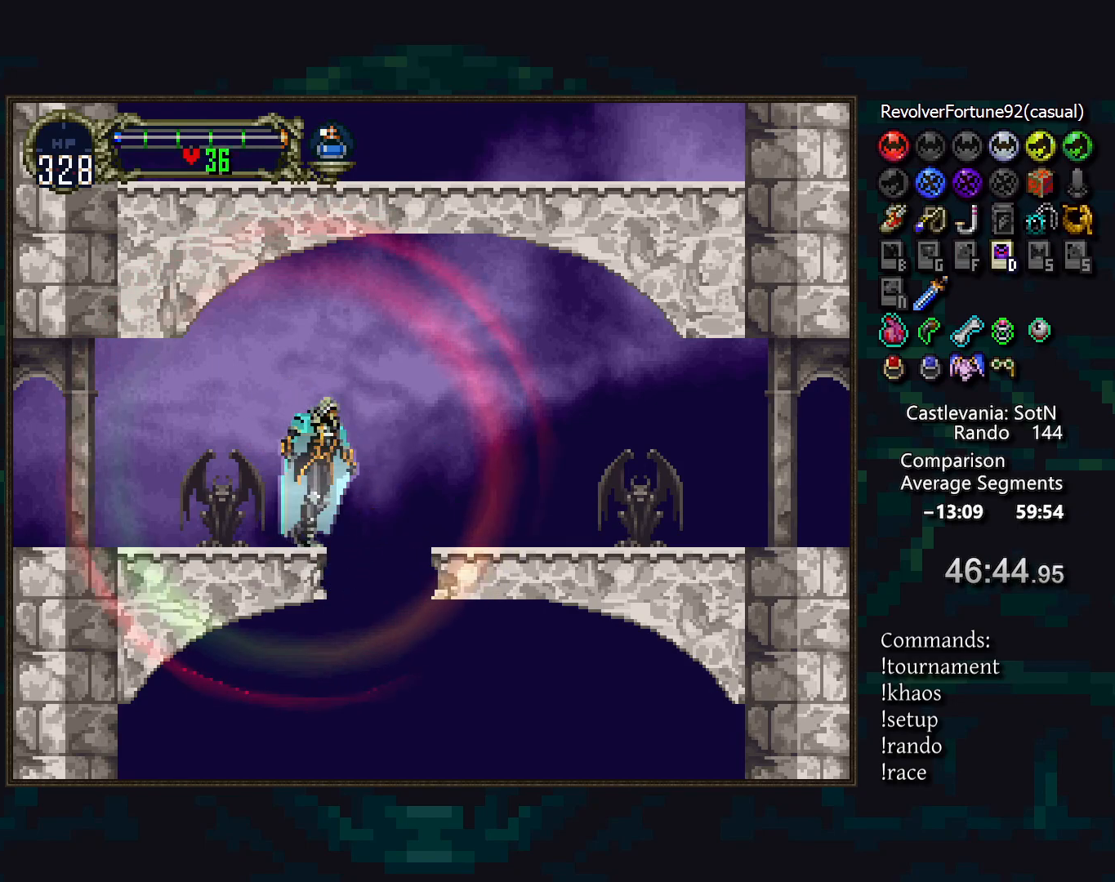
{"buttons": [], "events": [[33, "TRIANGLE", "up"], [83, "R1", "up"]]}